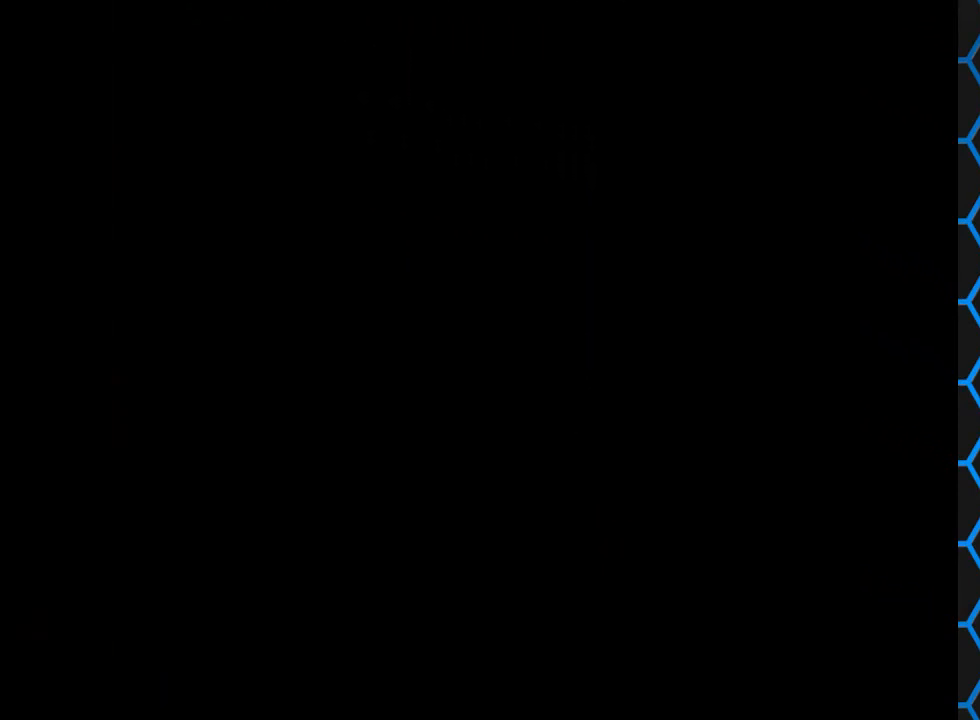
Gameplay with a controller (PlayStation layout); each line is a JSON object with the inputs held at the frame after it. "events" lists button and stick changes between this image and that frame as [ms after this image, input, new state], when the widget could be followed in between. Not read: L3 R3 left_stick right_stick.
{"buttons": ["CIRCLE"], "events": [[400, "CIRCLE", "down"]]}
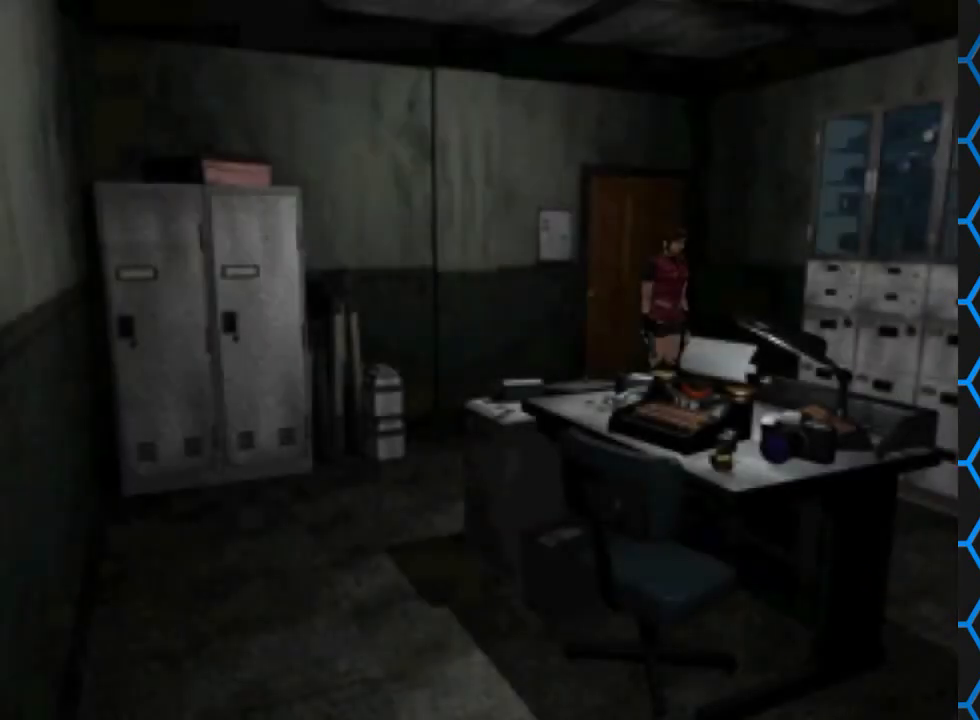
{"buttons": [], "events": [[133, "CIRCLE", "up"]]}
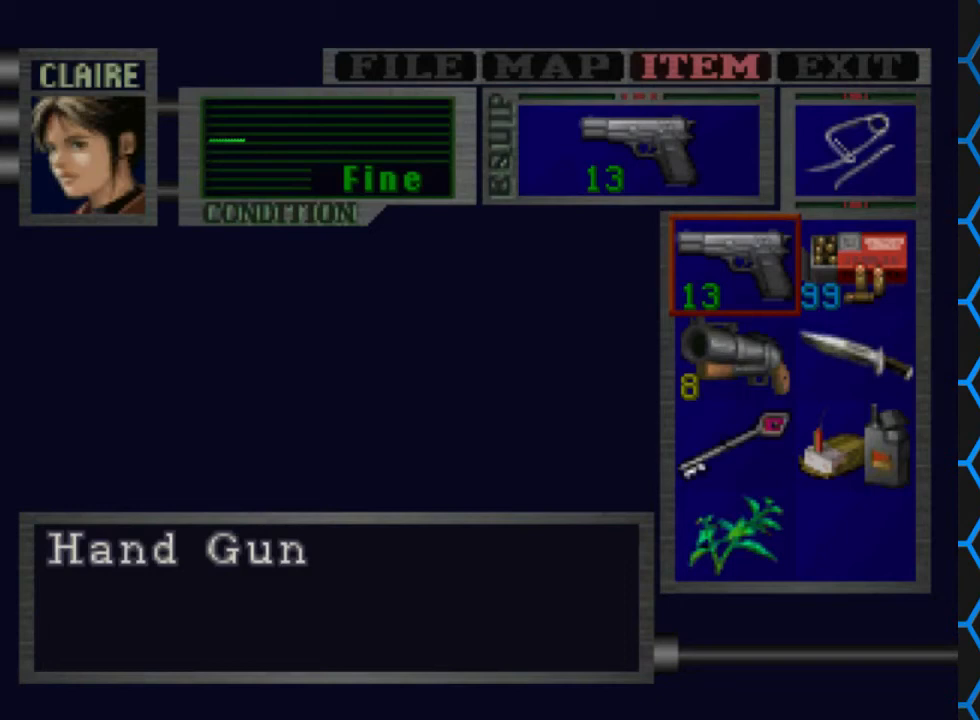
{"buttons": [], "events": []}
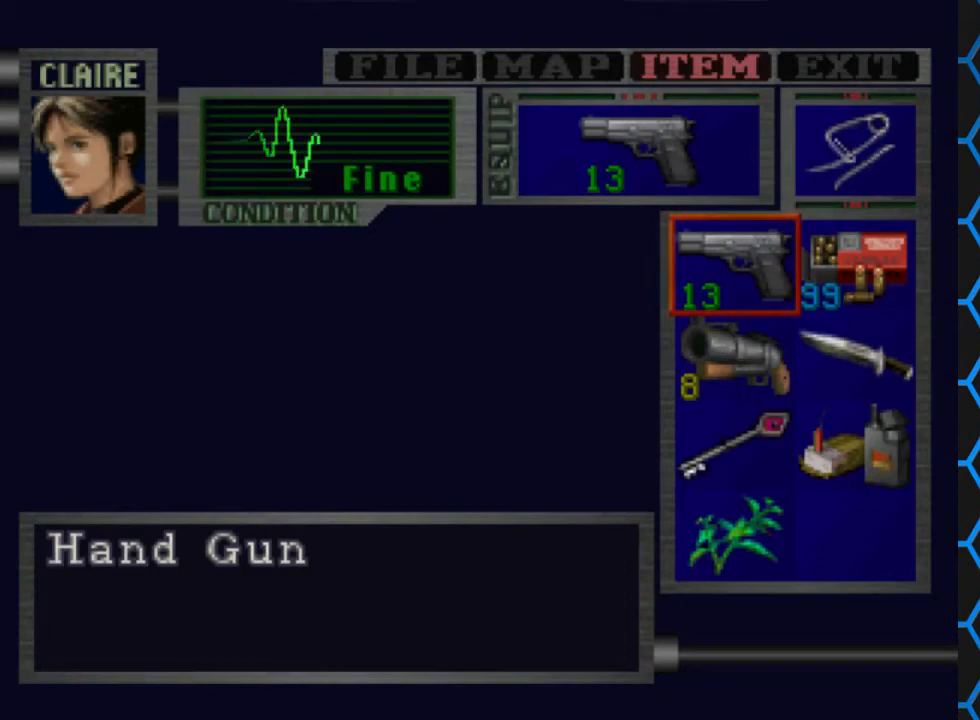
{"buttons": [], "events": []}
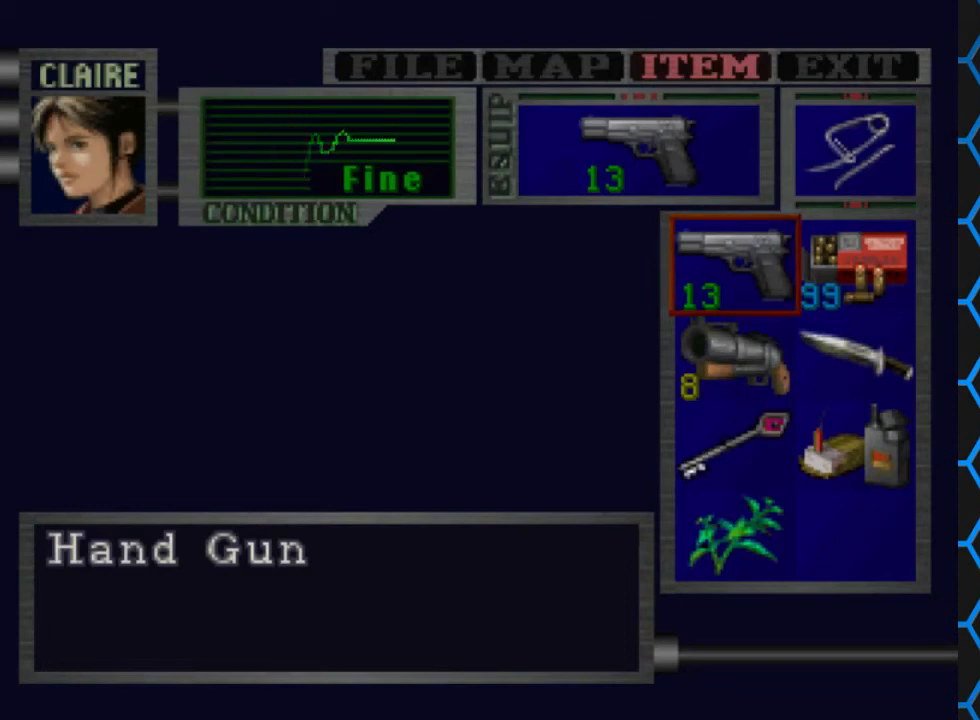
{"buttons": [], "events": []}
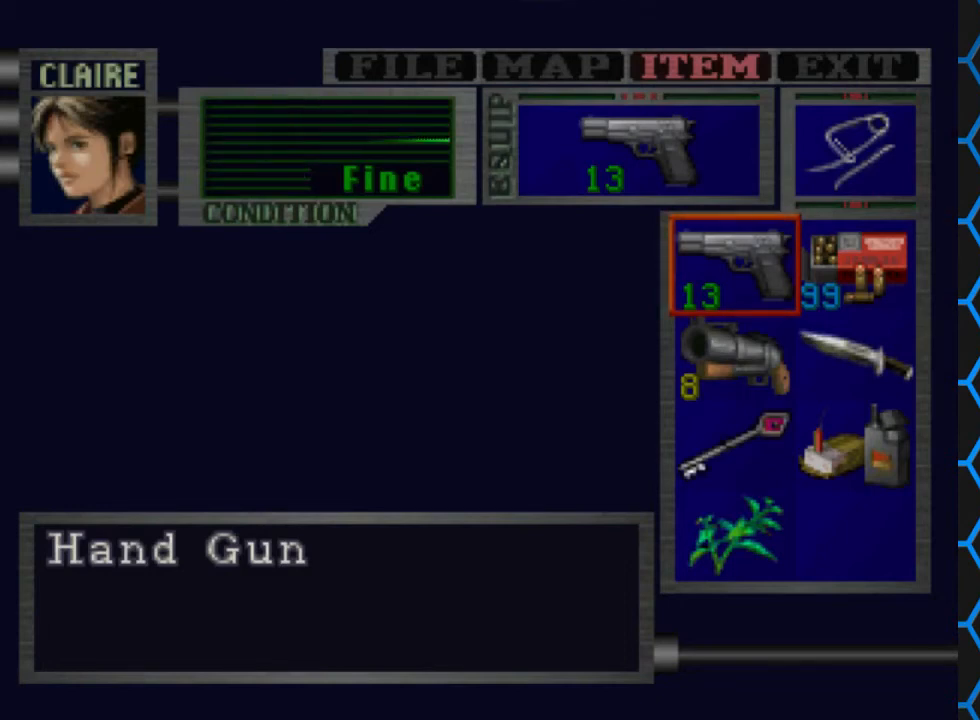
{"buttons": [], "events": []}
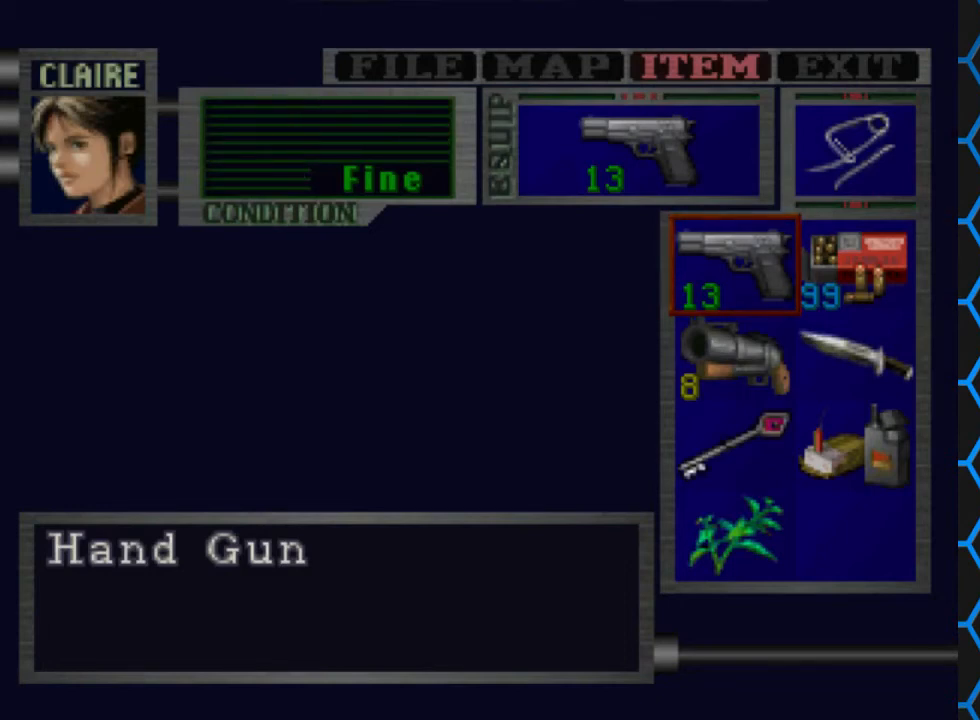
{"buttons": [], "events": [[133, "TRIANGLE", "down"], [267, "TRIANGLE", "up"]]}
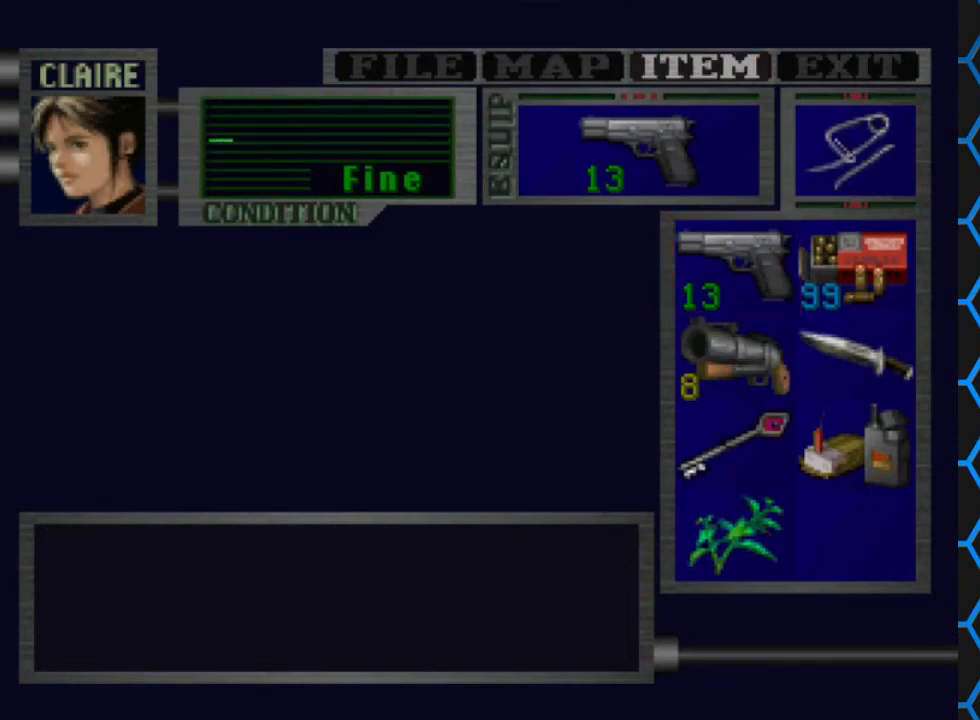
{"buttons": [], "events": [[367, "TRIANGLE", "down"], [467, "TRIANGLE", "up"]]}
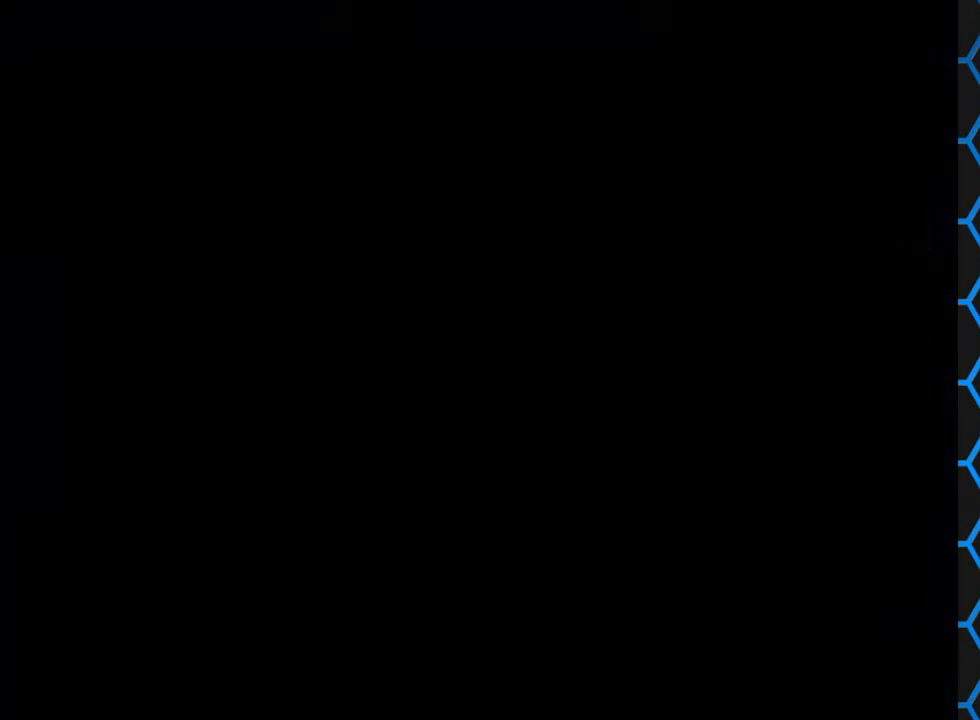
{"buttons": ["SQUARE", "DPAD_UP"], "events": [[133, "DPAD_UP", "down"], [133, "SQUARE", "down"]]}
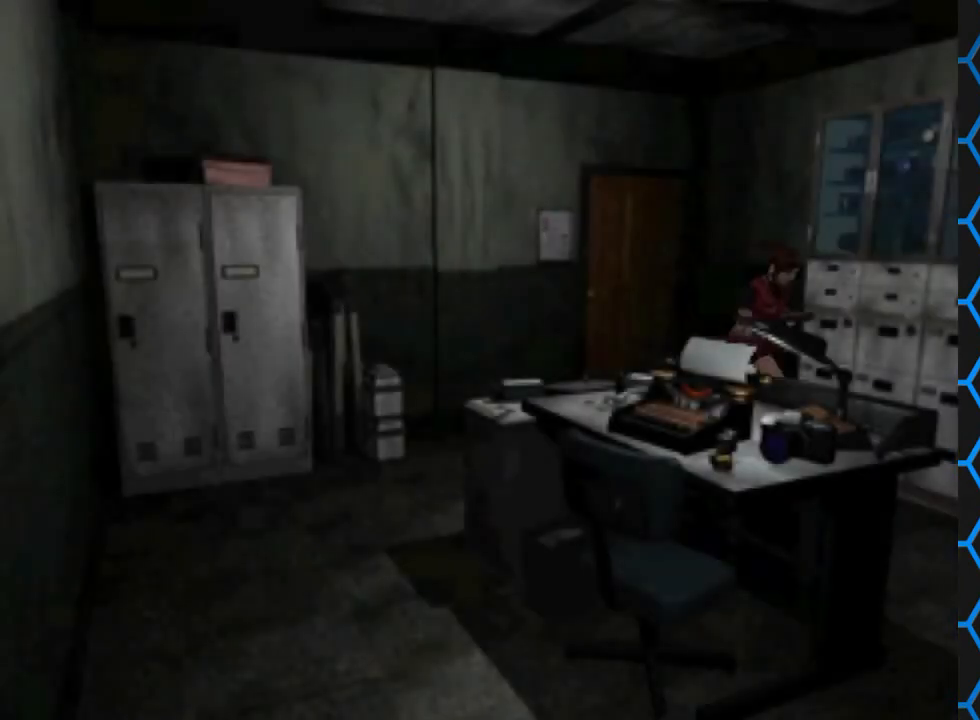
{"buttons": ["SQUARE", "DPAD_UP"], "events": []}
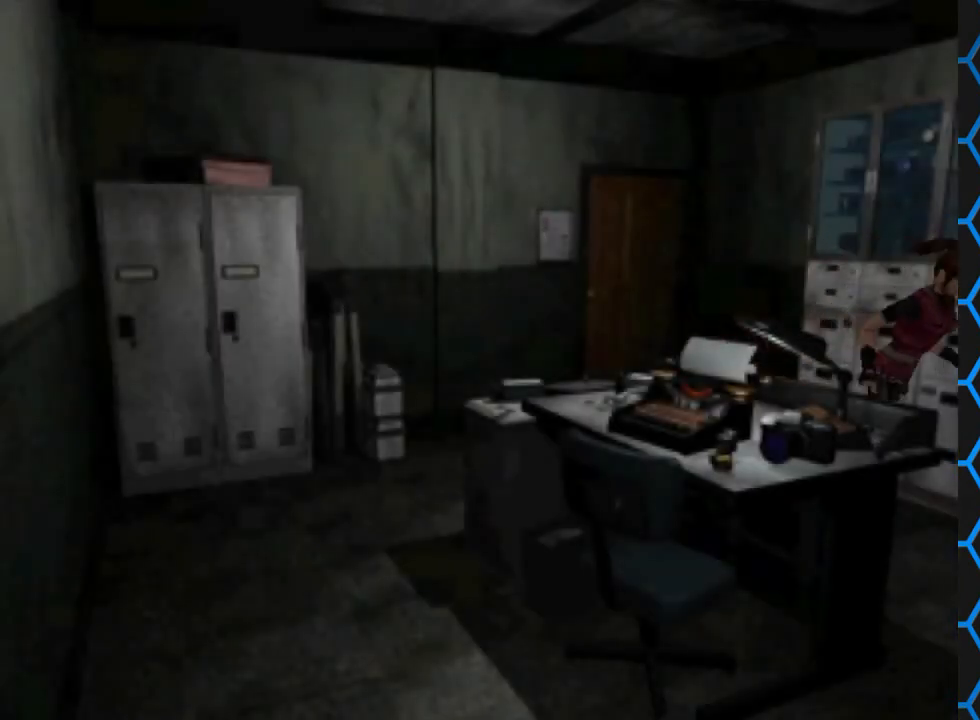
{"buttons": ["SQUARE", "DPAD_UP", "DPAD_LEFT"], "events": [[33, "DPAD_LEFT", "down"]]}
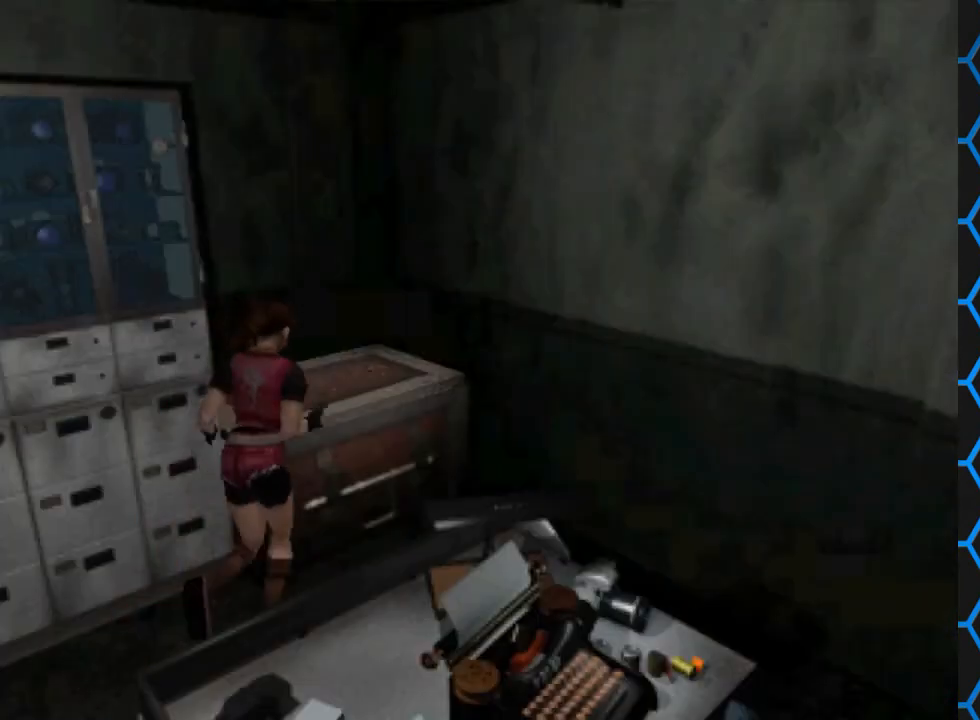
{"buttons": [], "events": [[67, "CROSS", "down"], [67, "DPAD_LEFT", "up"], [200, "CROSS", "up"], [200, "DPAD_UP", "up"], [200, "SQUARE", "up"]]}
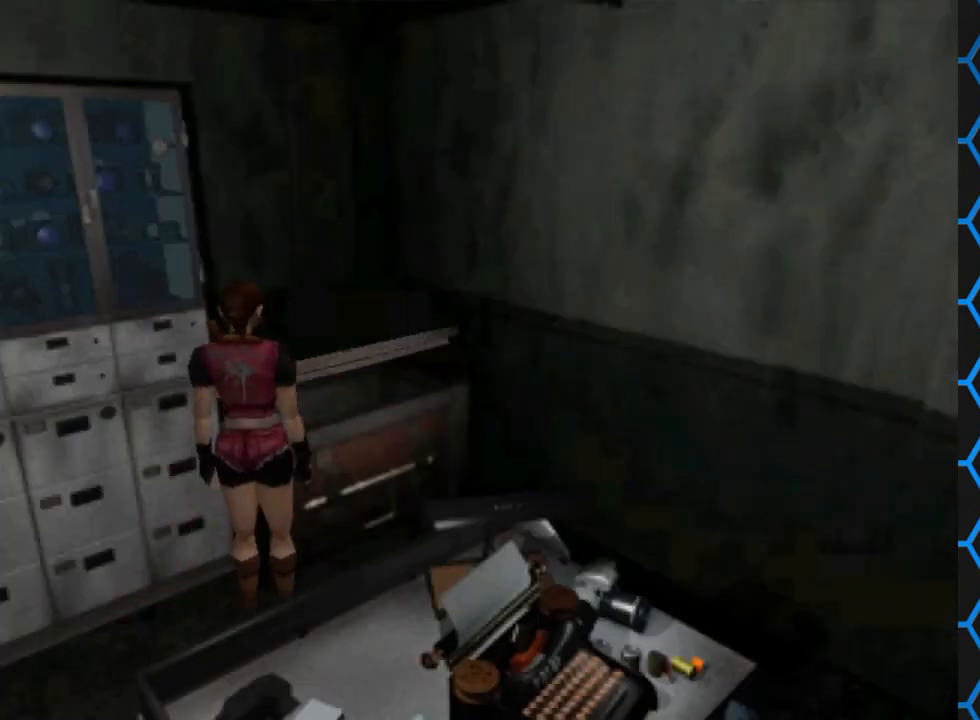
{"buttons": [], "events": []}
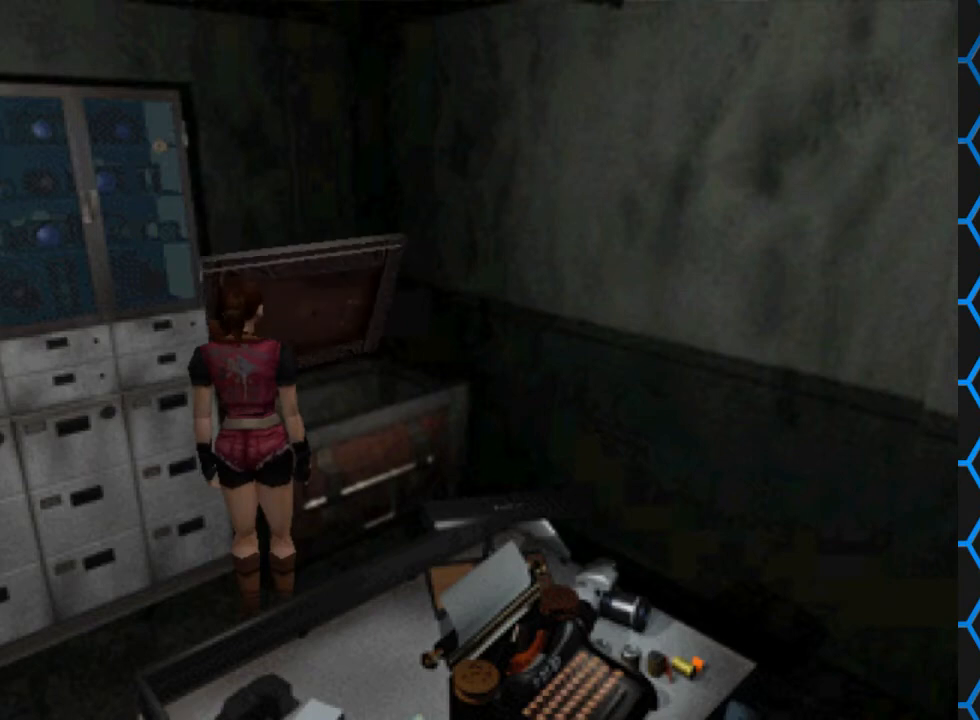
{"buttons": [], "events": []}
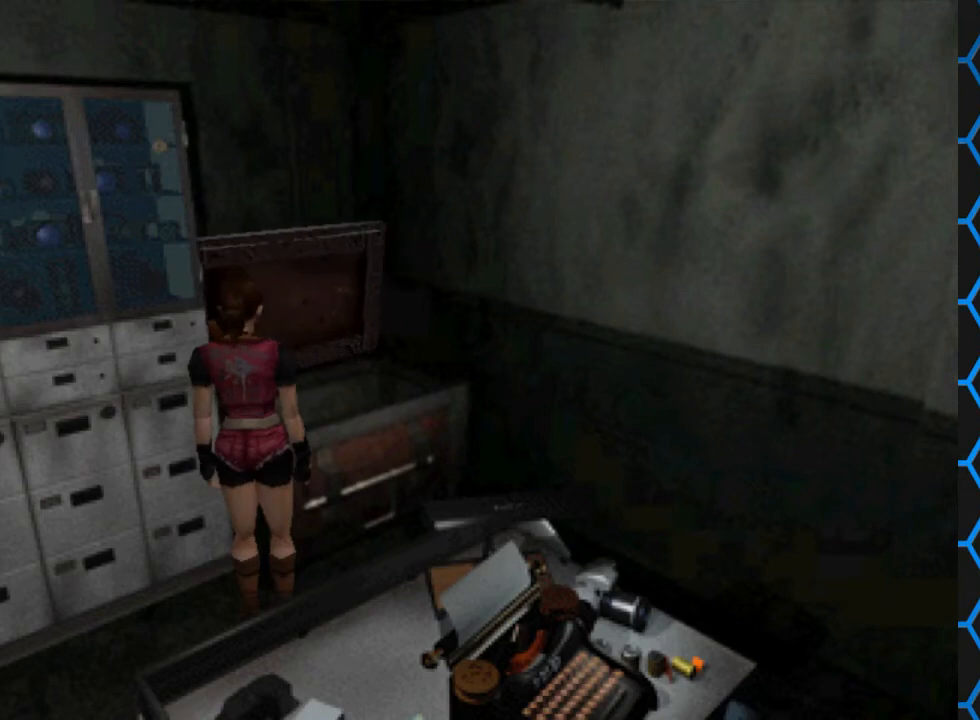
{"buttons": [], "events": []}
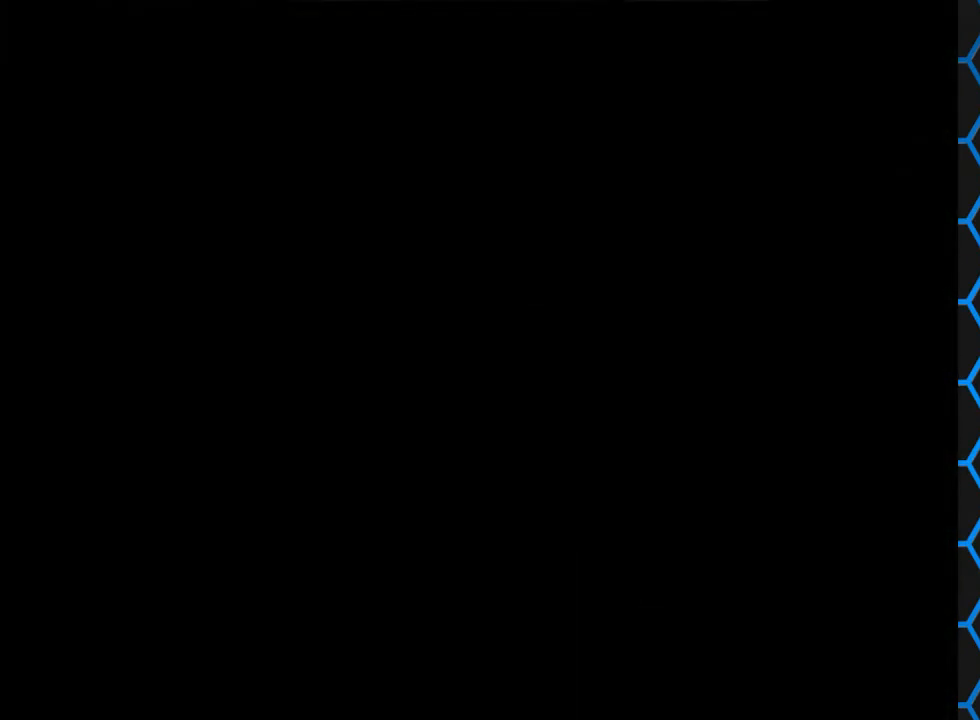
{"buttons": [], "events": []}
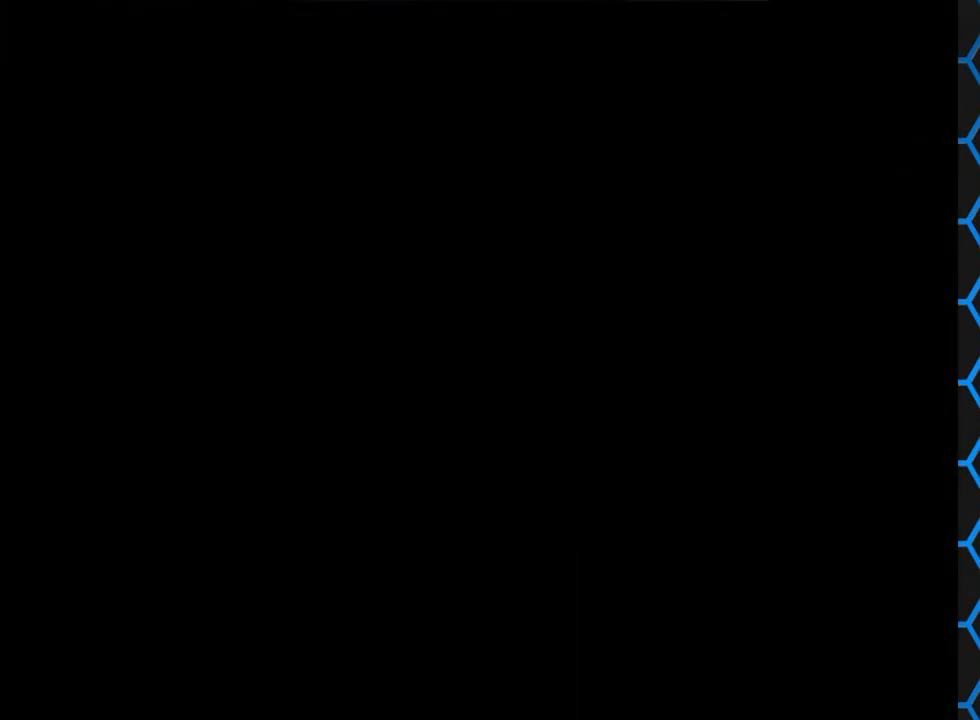
{"buttons": [], "events": [[267, "DPAD_DOWN", "down"], [300, "DPAD_DOWN", "up"], [400, "DPAD_DOWN", "down"], [467, "DPAD_DOWN", "up"]]}
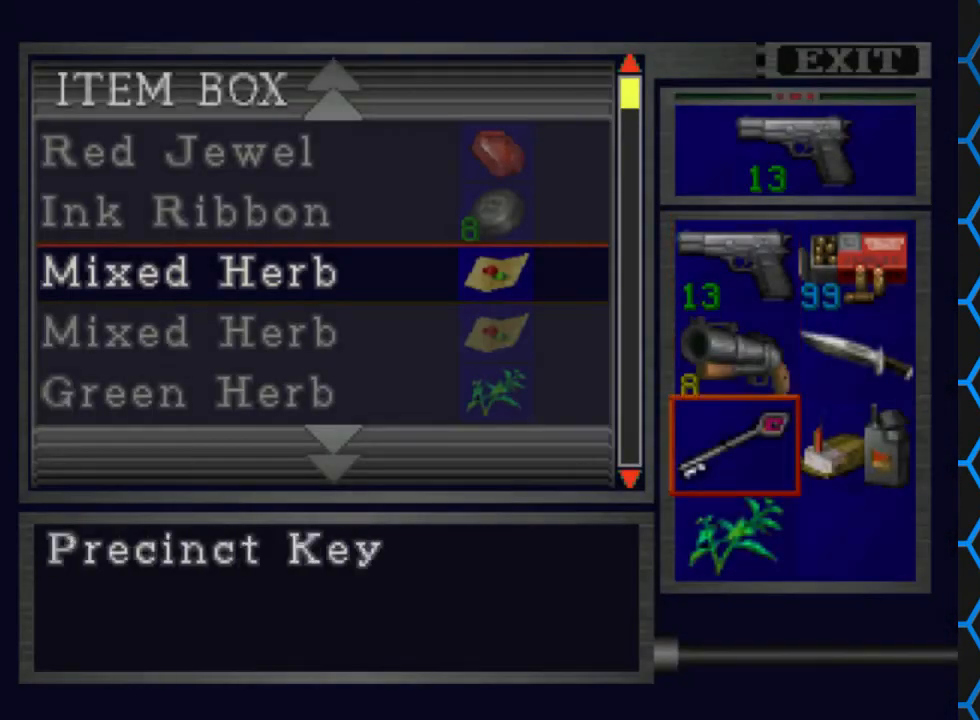
{"buttons": ["DPAD_UP"], "events": [[33, "DPAD_DOWN", "down"], [167, "DPAD_DOWN", "up"], [233, "DPAD_RIGHT", "down"], [333, "DPAD_RIGHT", "up"], [500, "DPAD_UP", "down"]]}
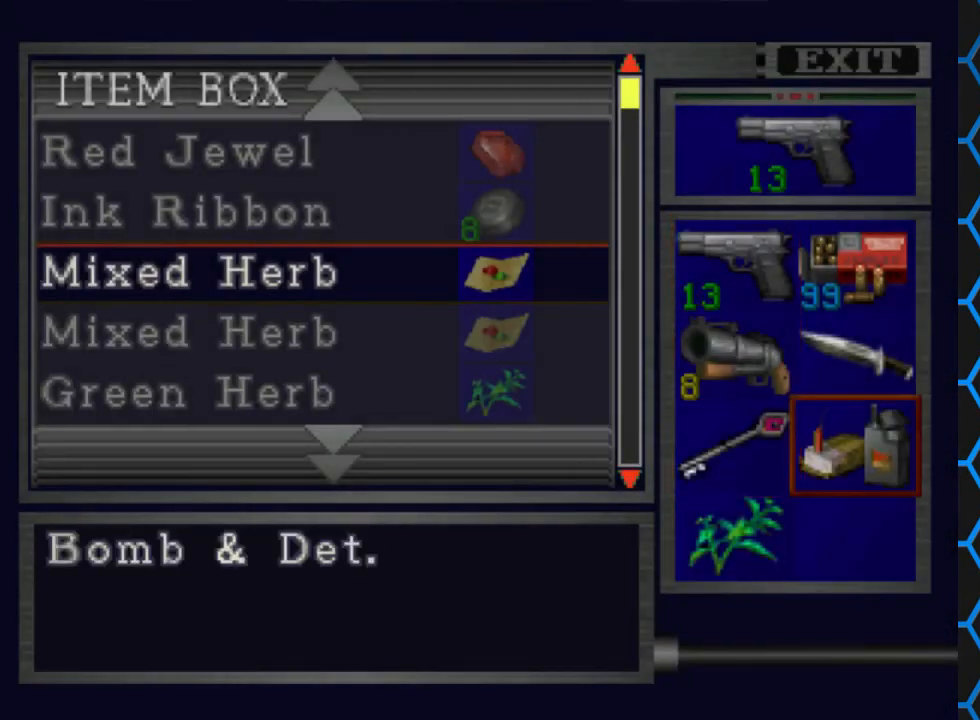
{"buttons": ["DPAD_DOWN"], "events": [[100, "CROSS", "down"], [100, "DPAD_UP", "up"], [267, "CROSS", "up"], [267, "DPAD_DOWN", "down"]]}
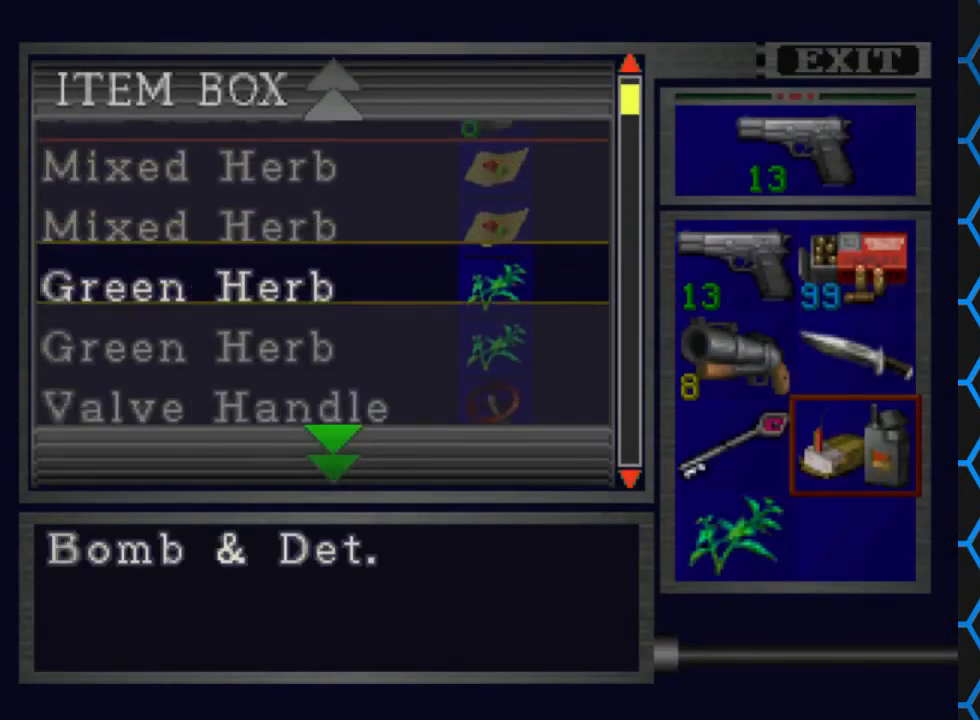
{"buttons": ["DPAD_DOWN"], "events": []}